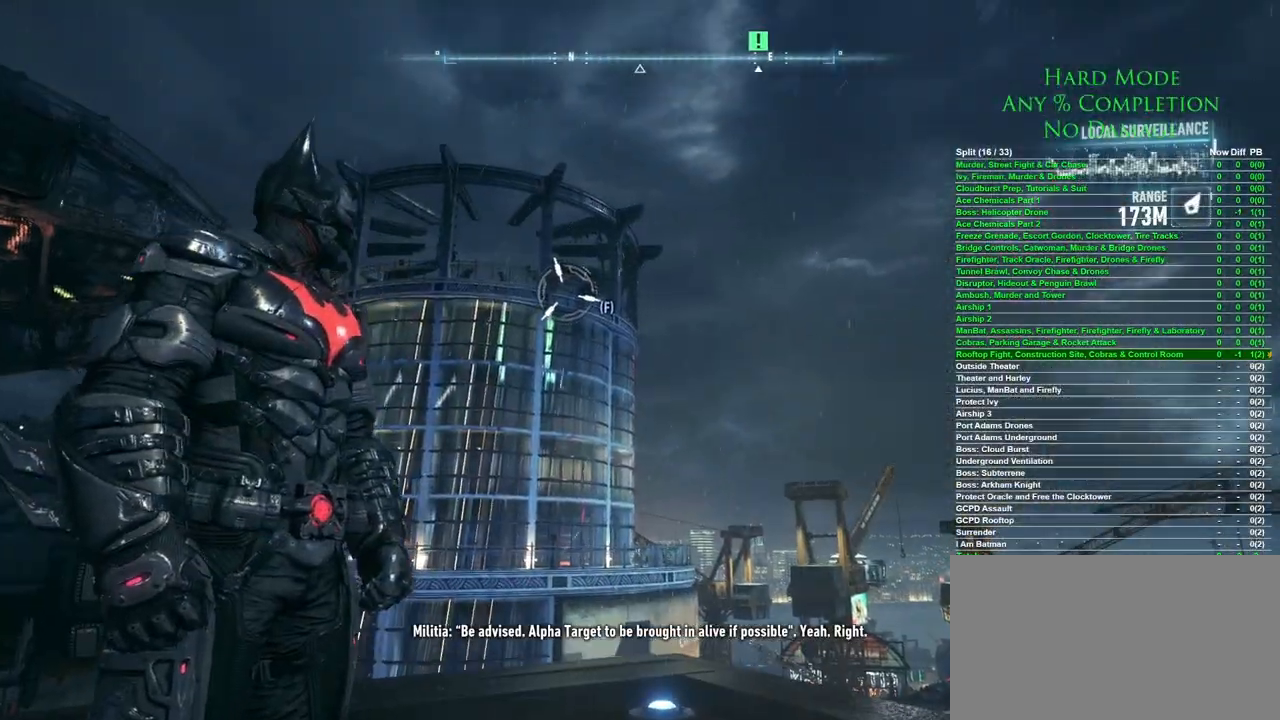
Gameplay with keyboard and mouse; each line is a JSON object with the keys and mouse buttons held at the frame after it. "events" lists presses ("down") and releases ("up") of "1", "2", "3", "4", "5", "a", "alt", "c", "caps_lock", "ctrl", "d", "e", "f", "g", "q", "r", "s", "shift", "space", "t", "tab", "v", "w", "x", "z", "mouse_left", "mouse_wheel" and "mouse_right" between this image and that frame as [ms after this image, input, new state], when the widget could be followed in between. "mouse_left", "mouse_wheel", "mouse_right" = the "left", "wheel", "right" buttons of the "mouse" list. No other keys are recorded. "wheel" means that the mouse wheel is clicked or scrolled. Mouse movement is not recorded.
{"keys": [], "mouse": [], "events": [[200, "f", "down"], [300, "f", "up"]]}
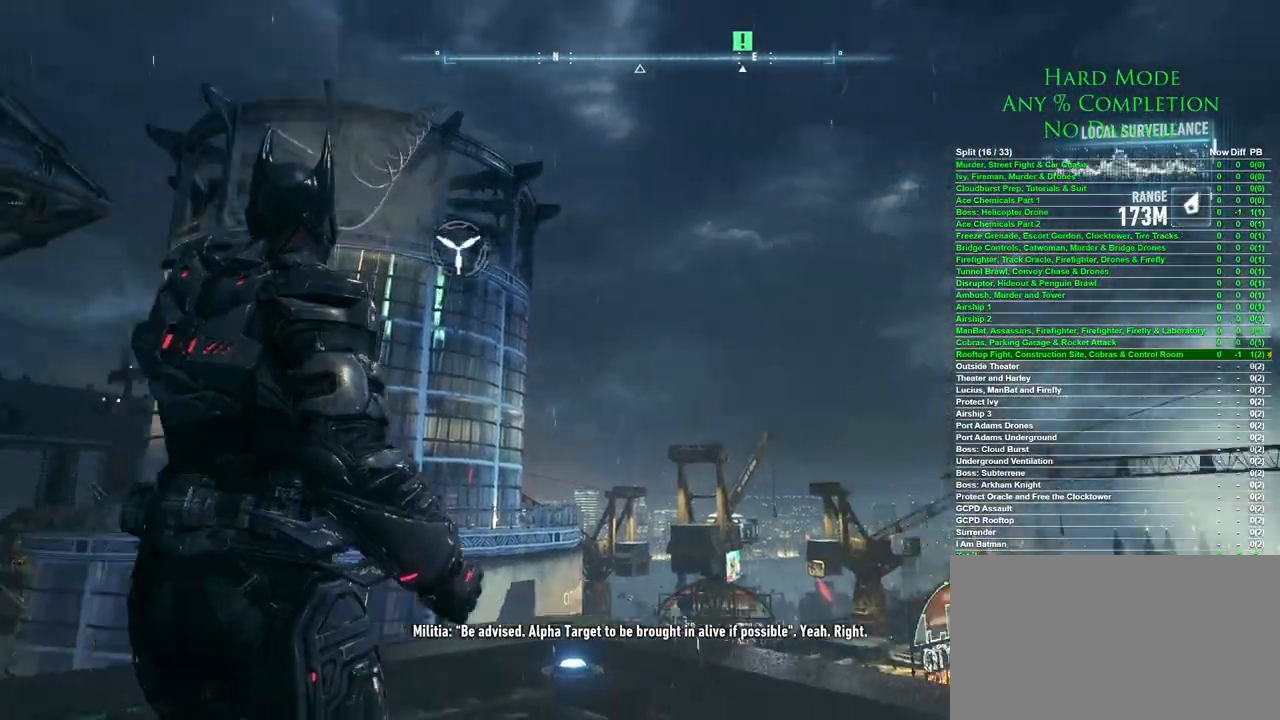
{"keys": [], "mouse": [], "events": []}
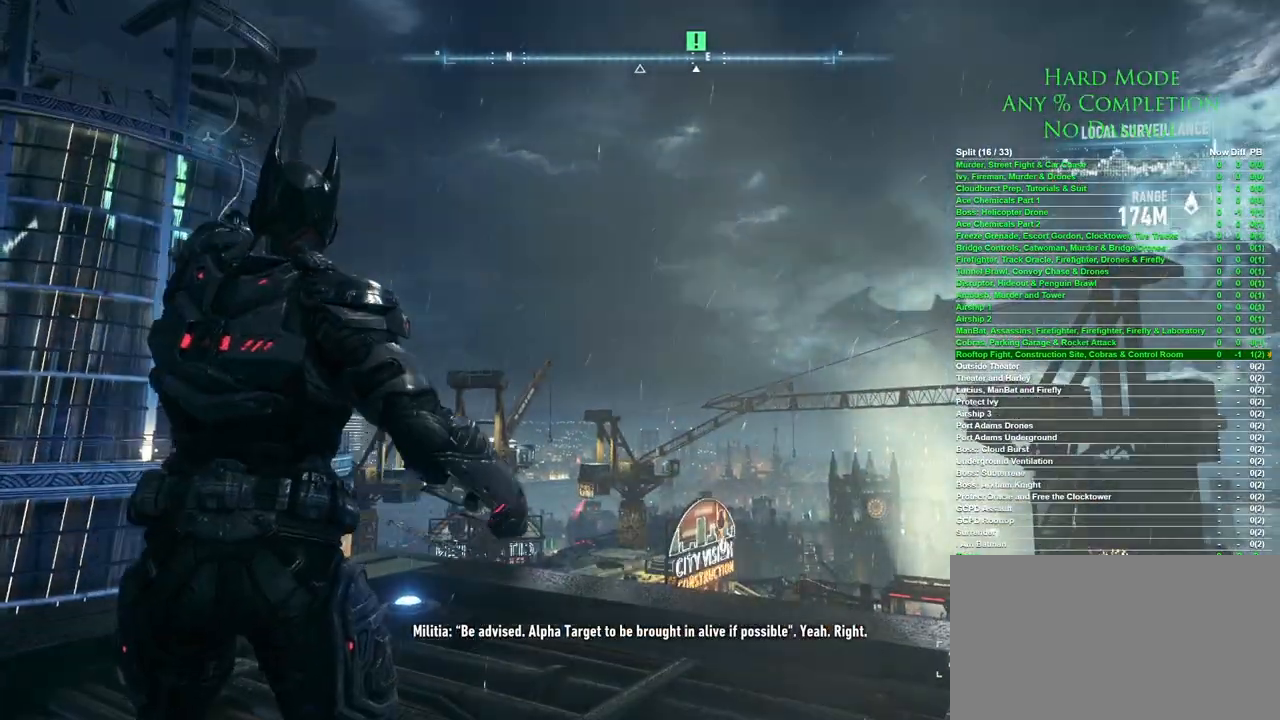
{"keys": [], "mouse": [], "events": []}
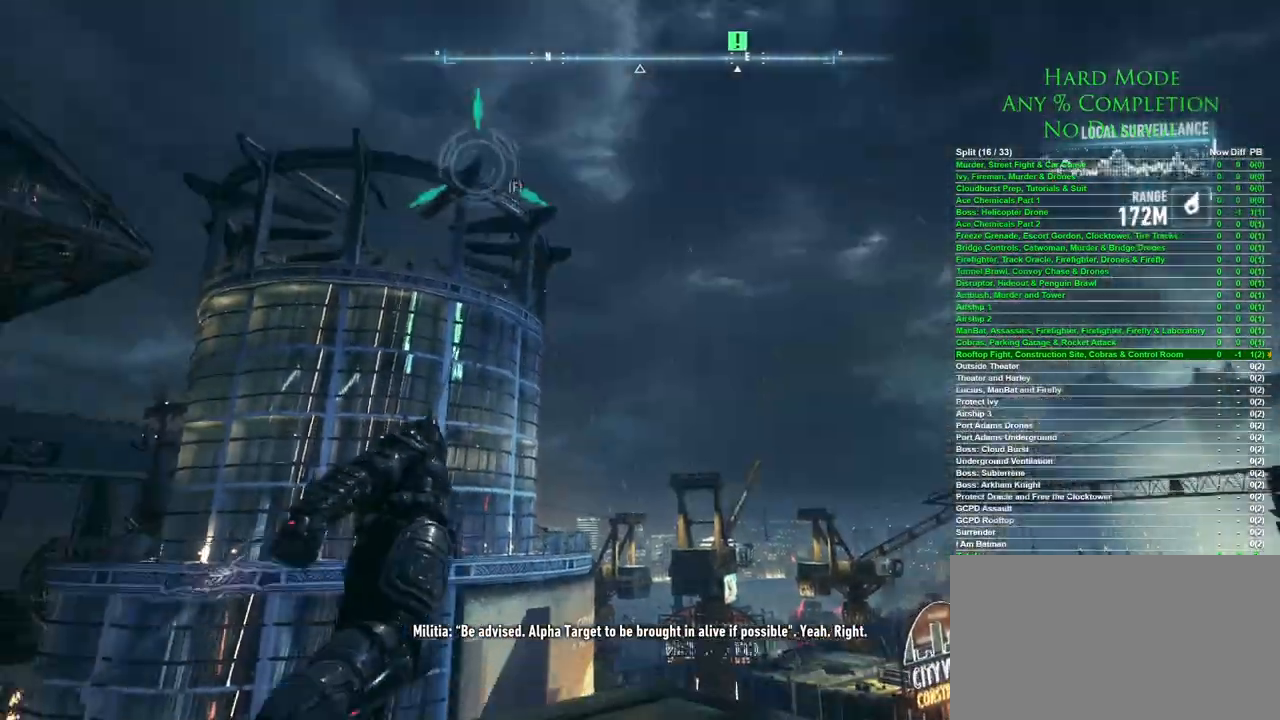
{"keys": ["space"], "mouse": [], "events": [[333, "mouse_wheel", "down"], [383, "space", "down"], [433, "mouse_wheel", "up"]]}
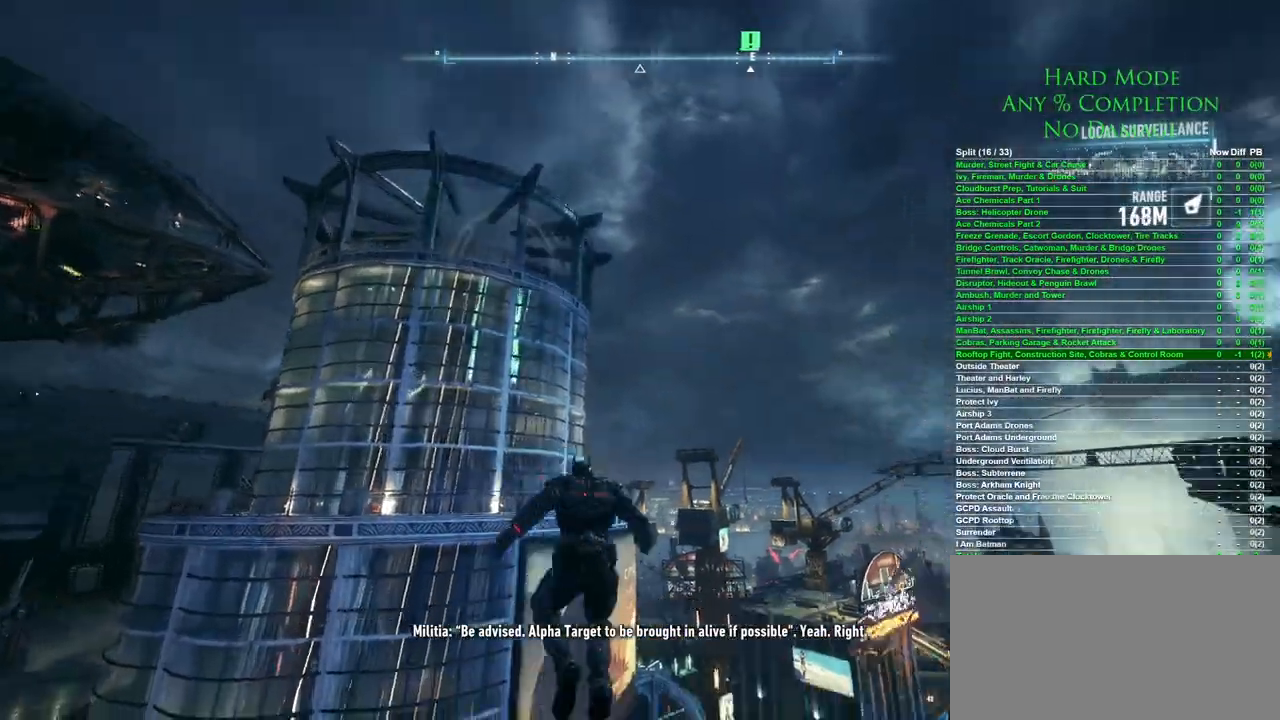
{"keys": ["d", "space"], "mouse": [], "events": [[117, "d", "down"]]}
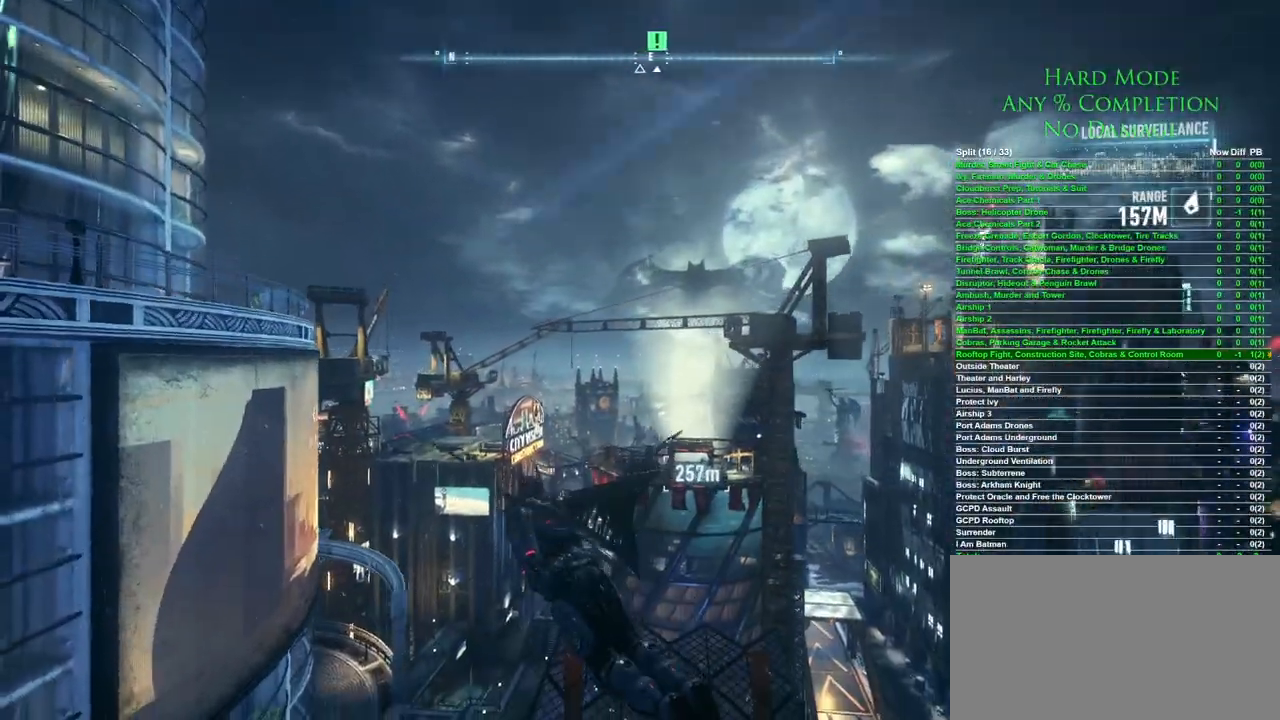
{"keys": ["d", "space"], "mouse": [], "events": []}
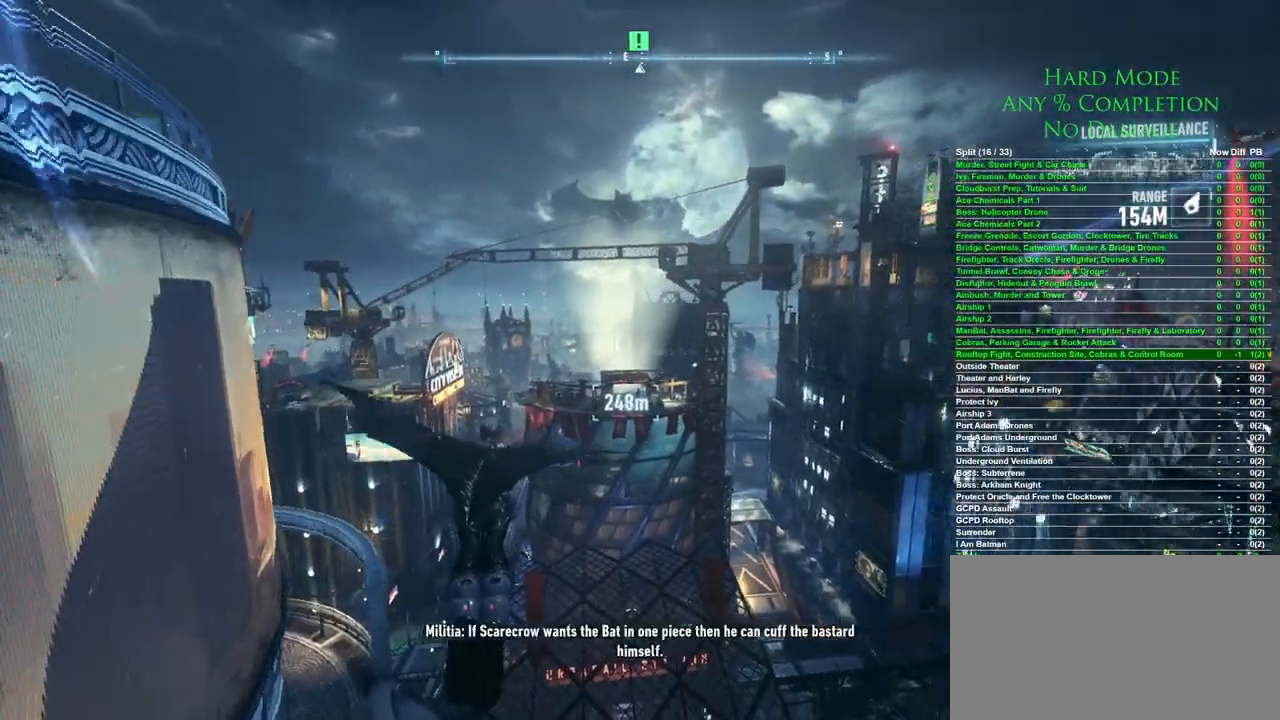
{"keys": ["space"], "mouse": [], "events": [[250, "d", "up"]]}
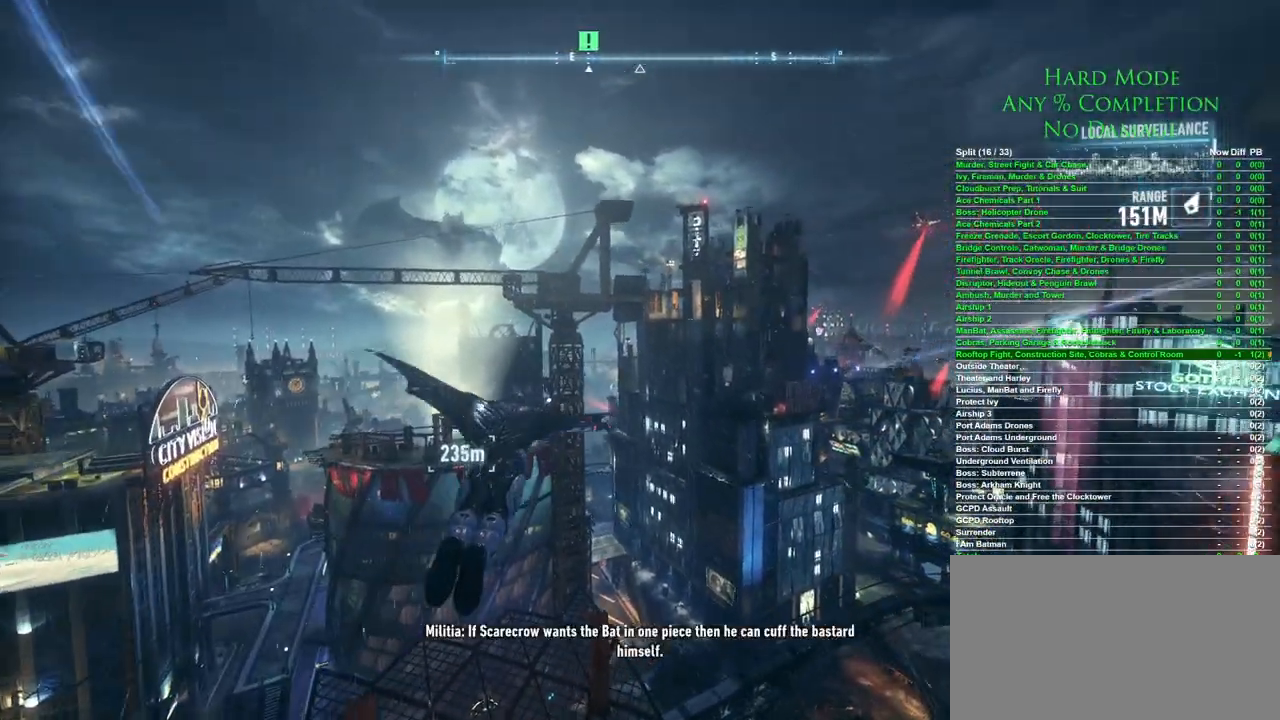
{"keys": ["space"], "mouse": [], "events": []}
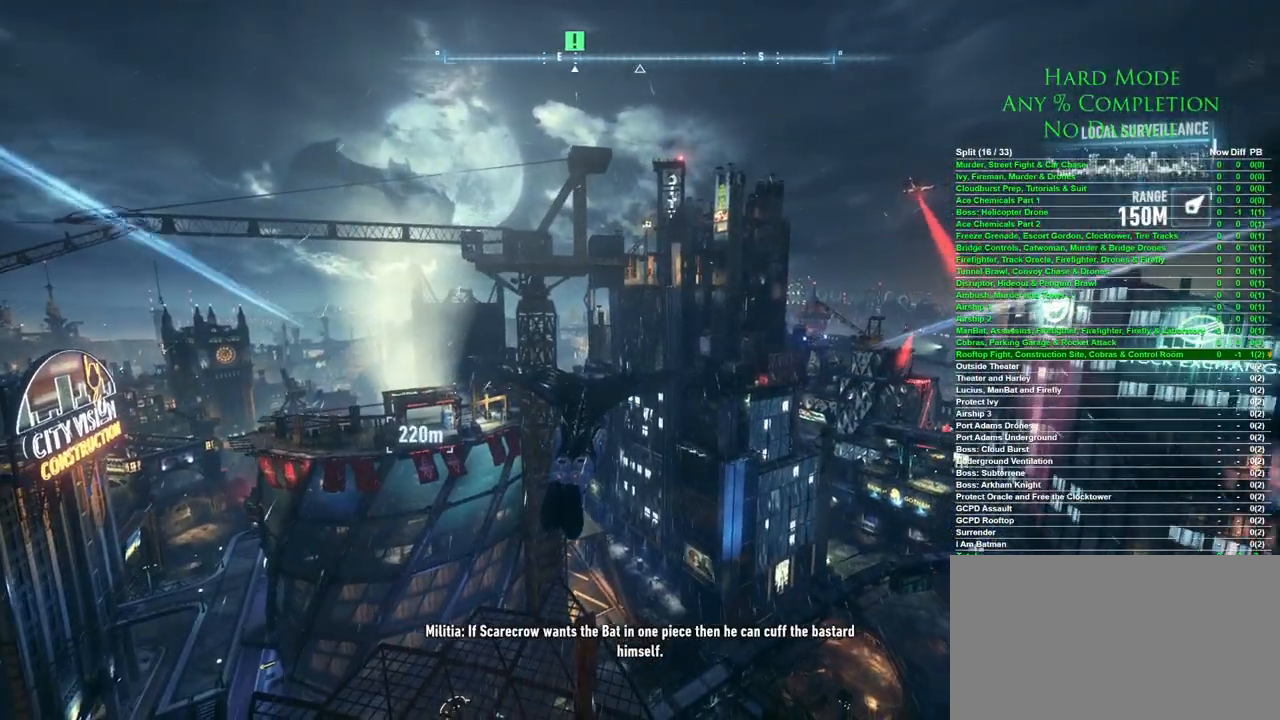
{"keys": ["space"], "mouse": [], "events": []}
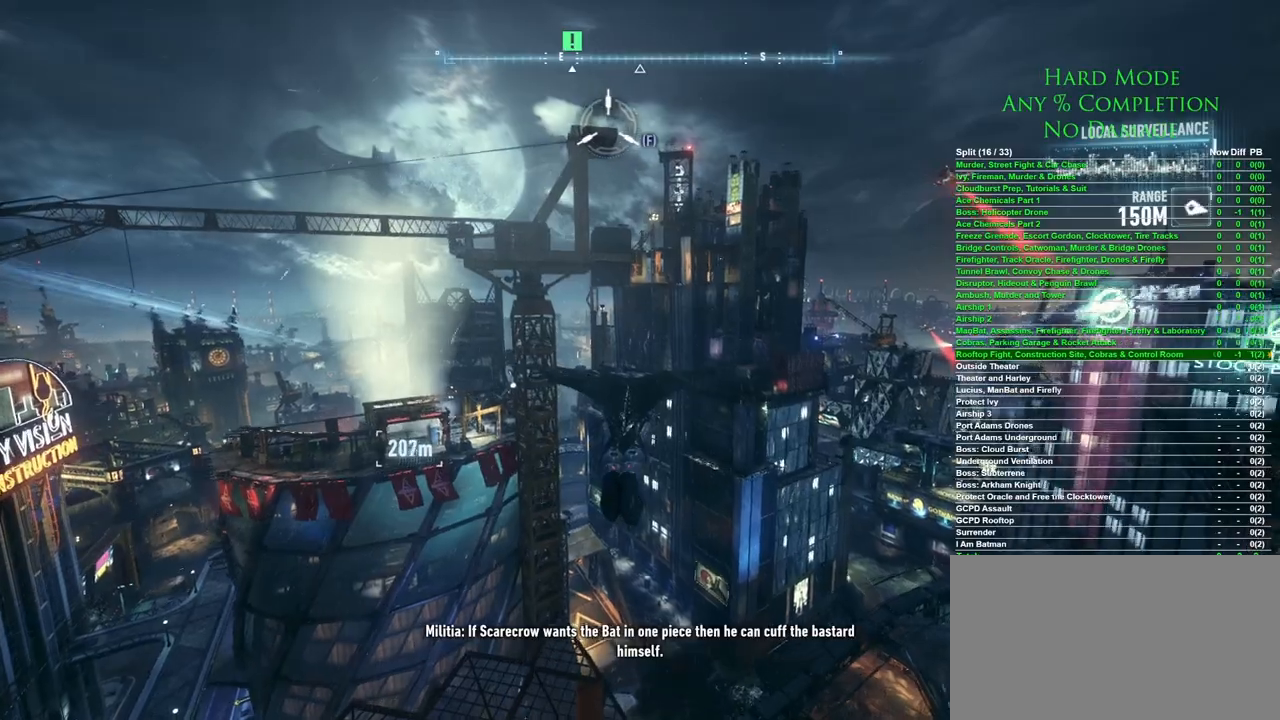
{"keys": ["space"], "mouse": [], "events": []}
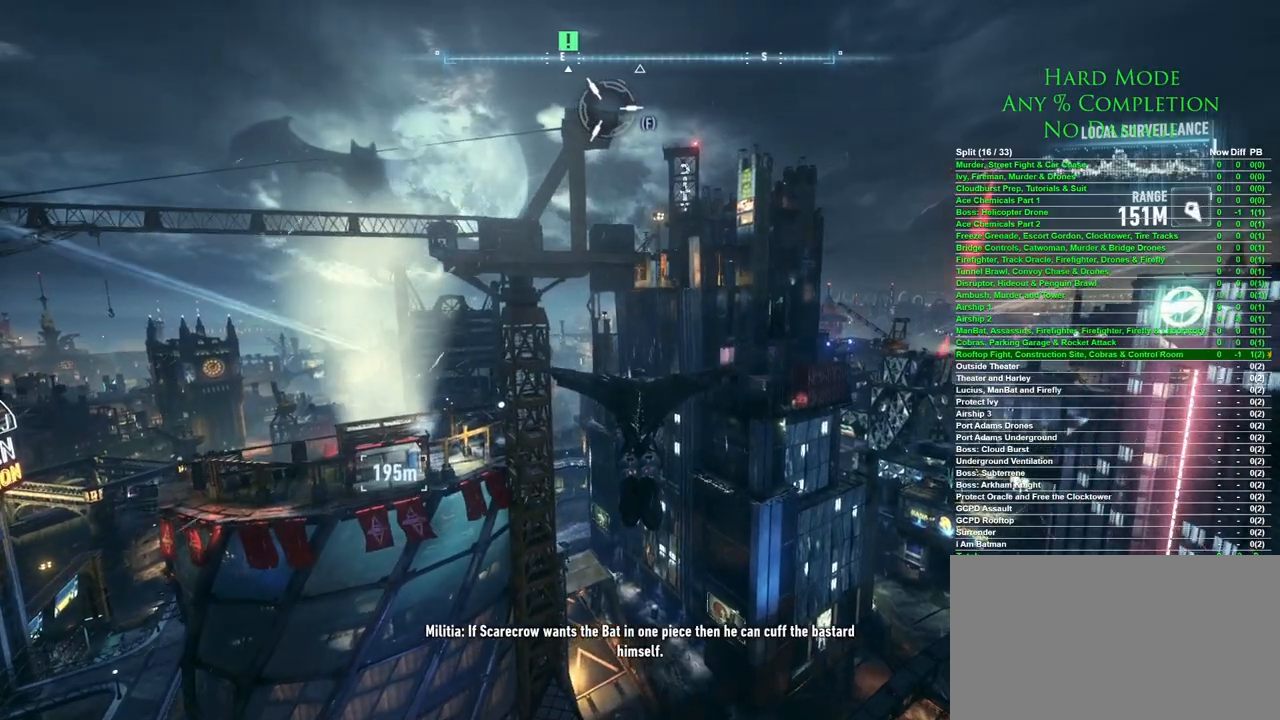
{"keys": ["space"], "mouse": [], "events": []}
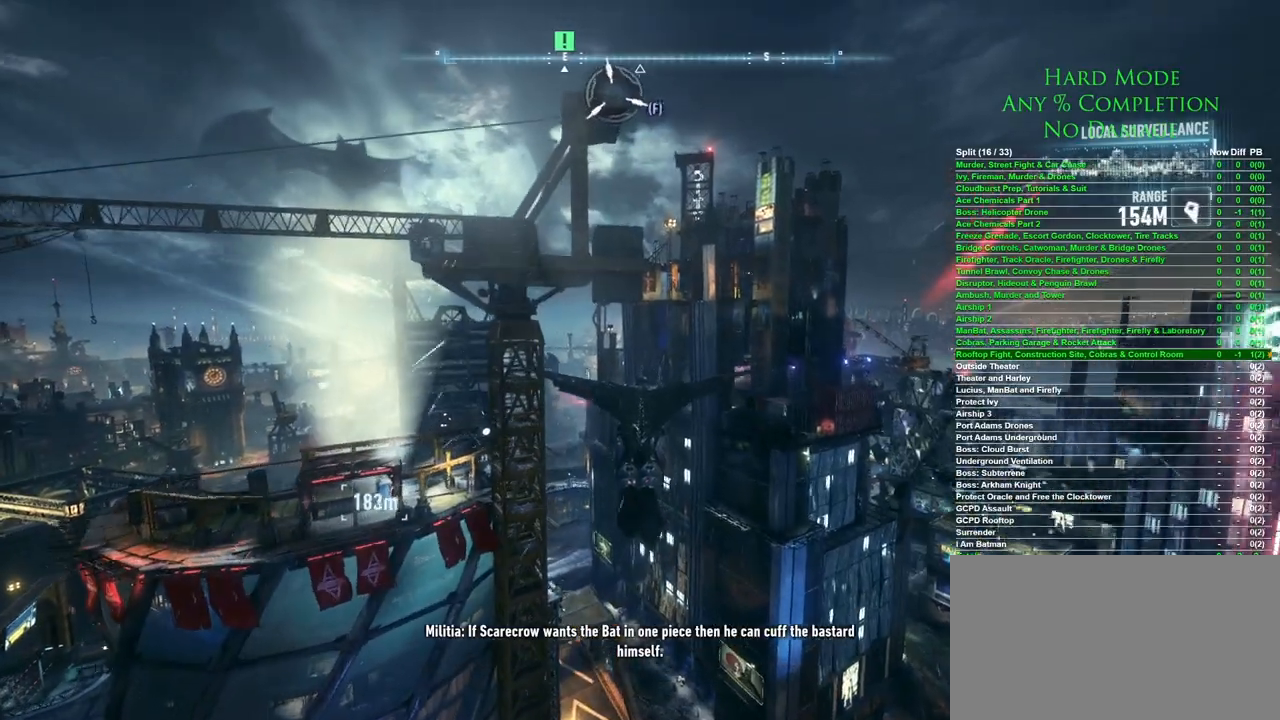
{"keys": ["space"], "mouse": [], "events": []}
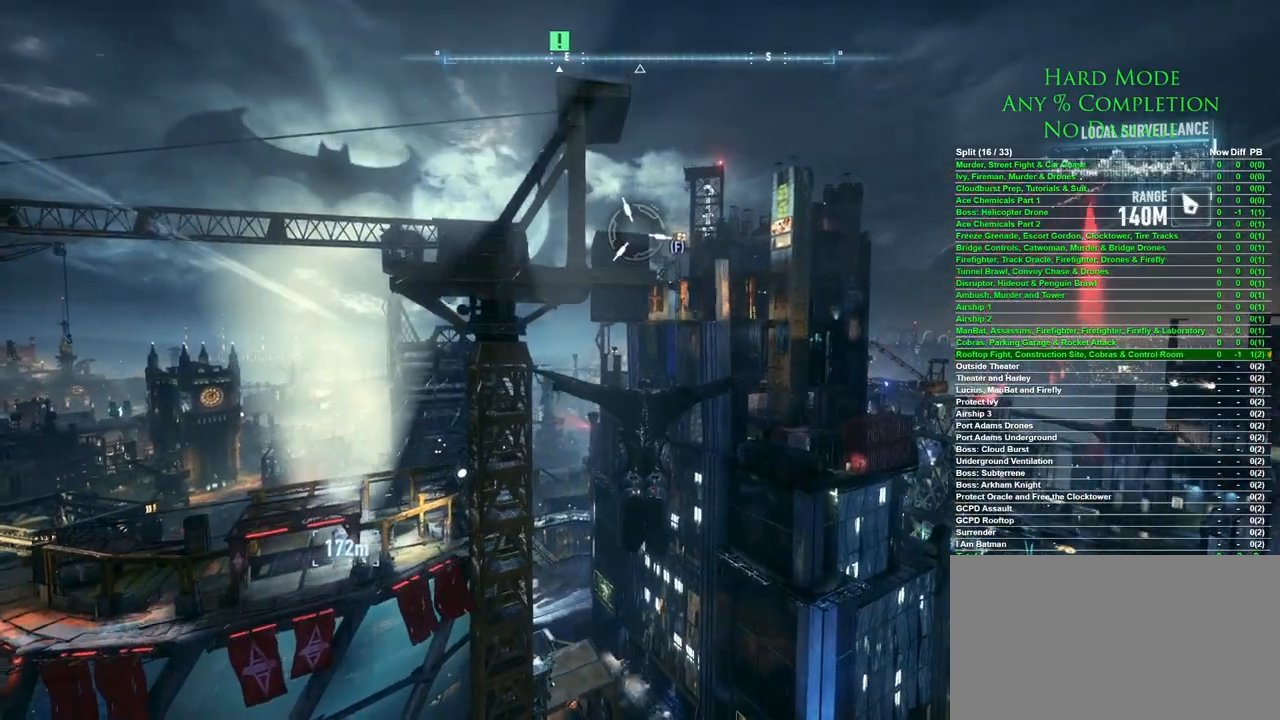
{"keys": ["space"], "mouse": [], "events": []}
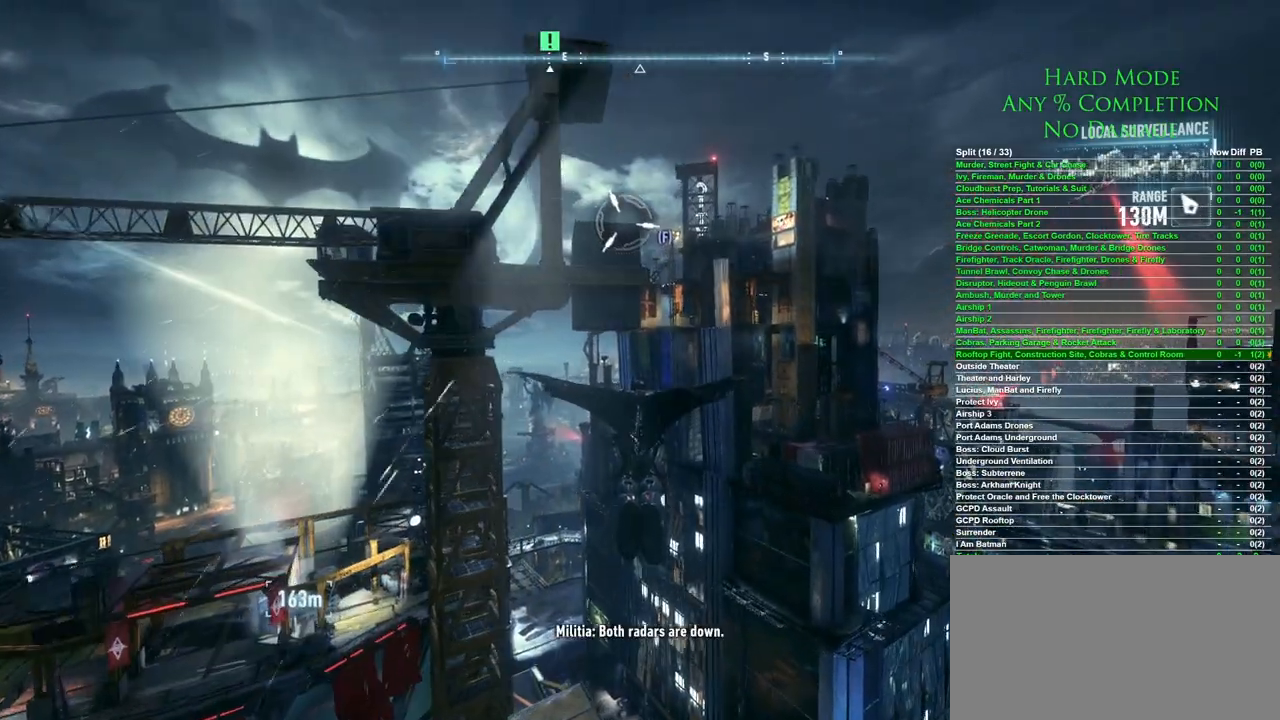
{"keys": ["space"], "mouse": [], "events": []}
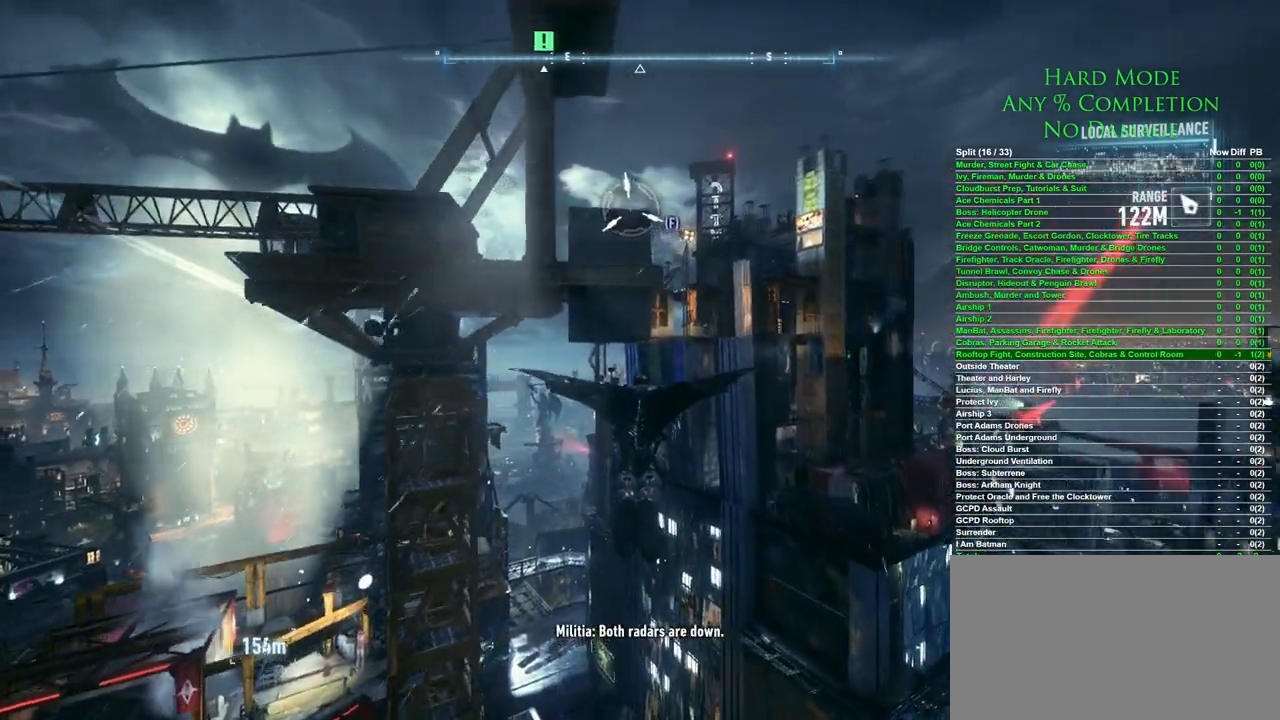
{"keys": ["ctrl", "space"], "mouse": [], "events": [[383, "ctrl", "down"]]}
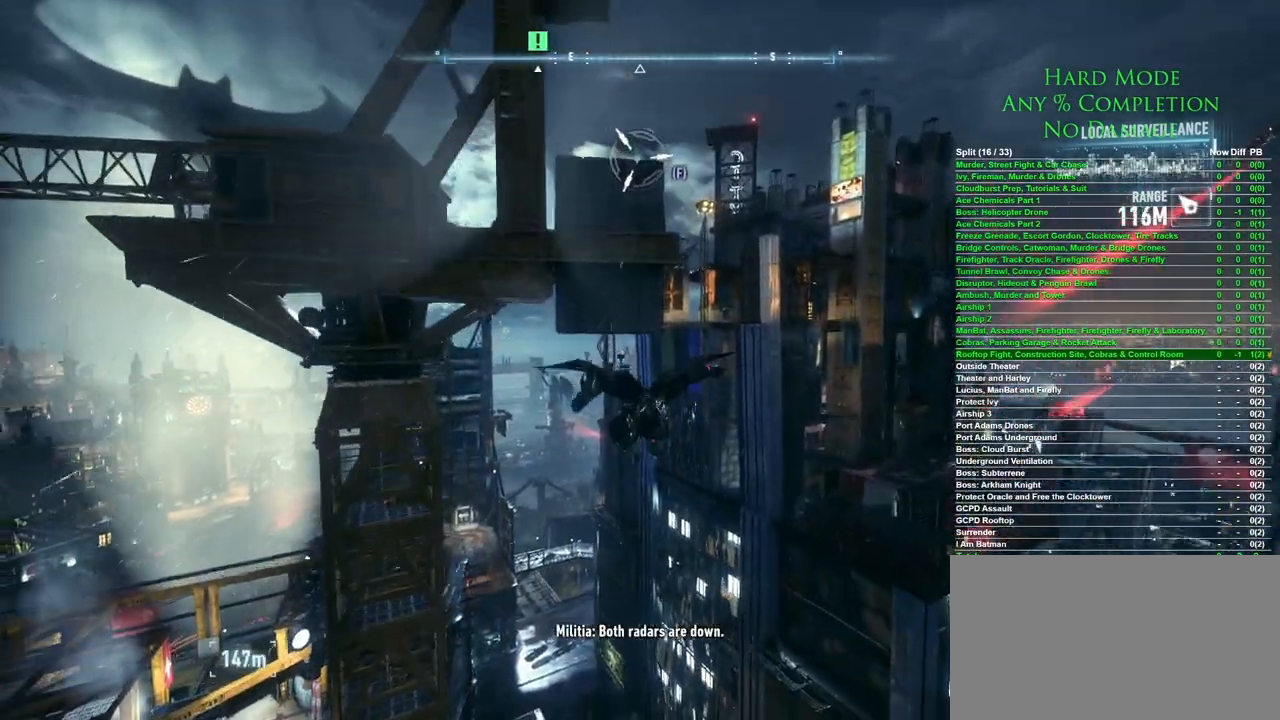
{"keys": ["ctrl", "space"], "mouse": [], "events": []}
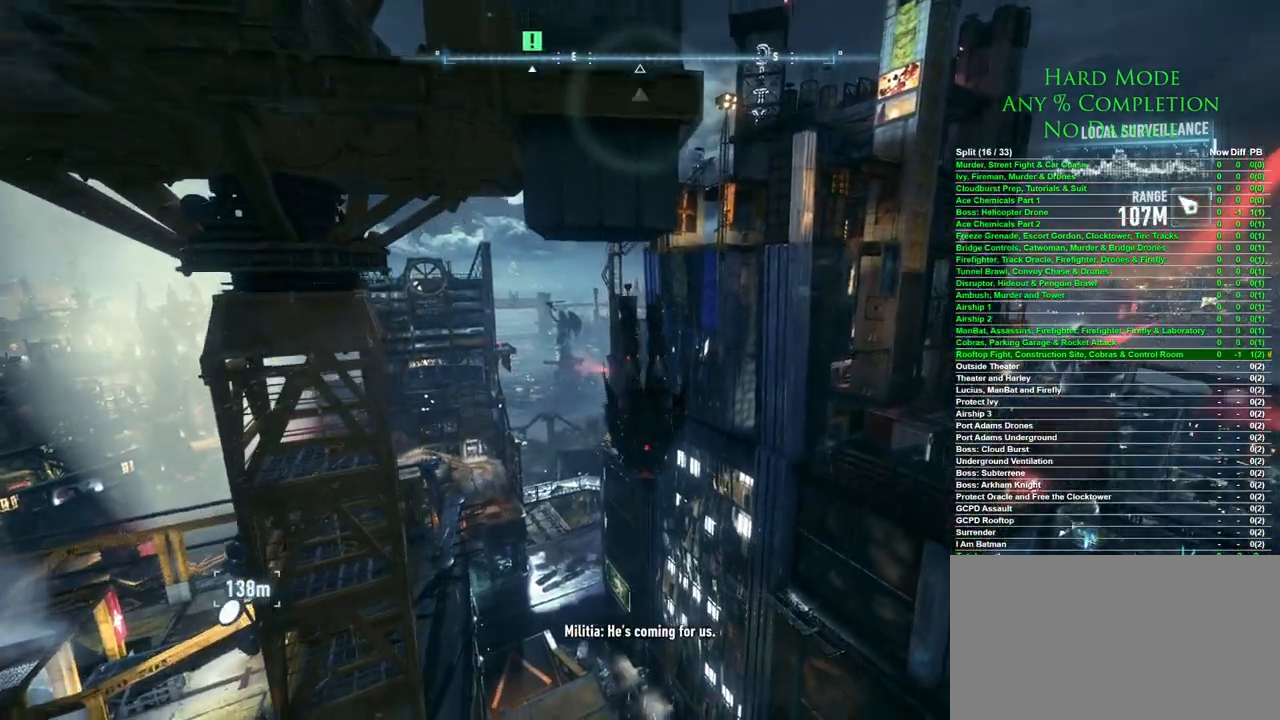
{"keys": ["space"], "mouse": [], "events": [[317, "ctrl", "up"]]}
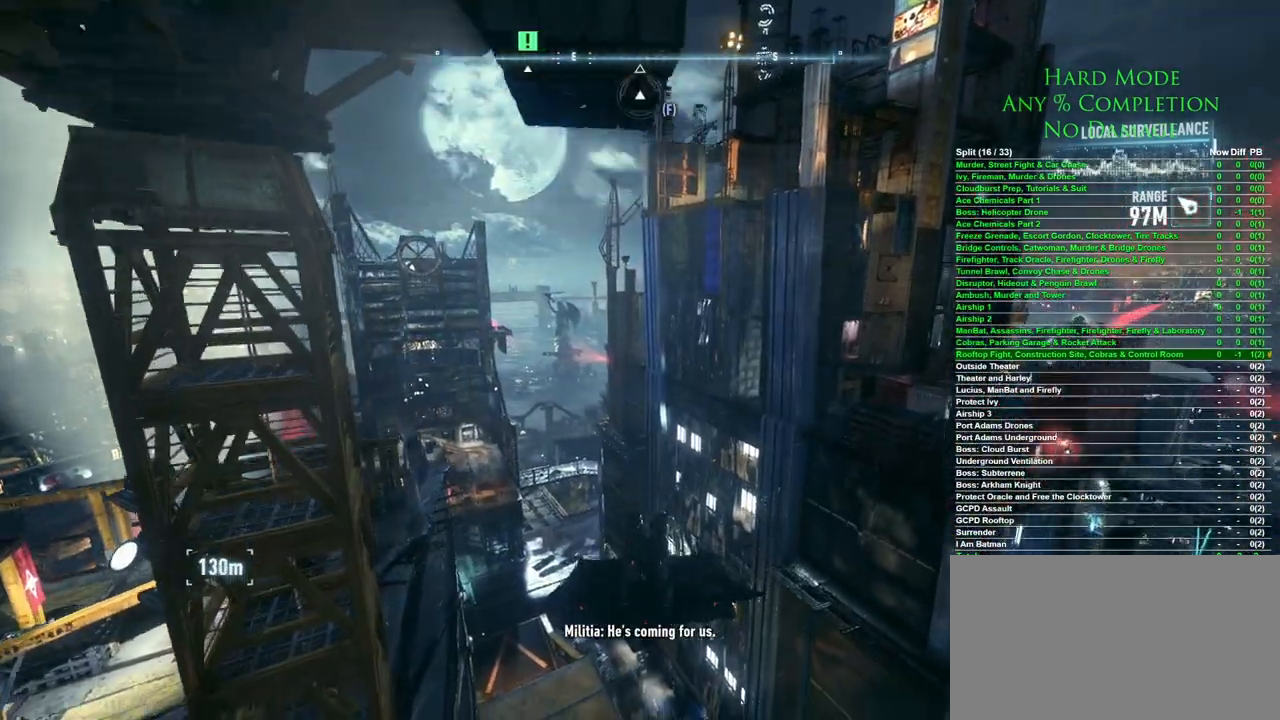
{"keys": ["space"], "mouse": [], "events": []}
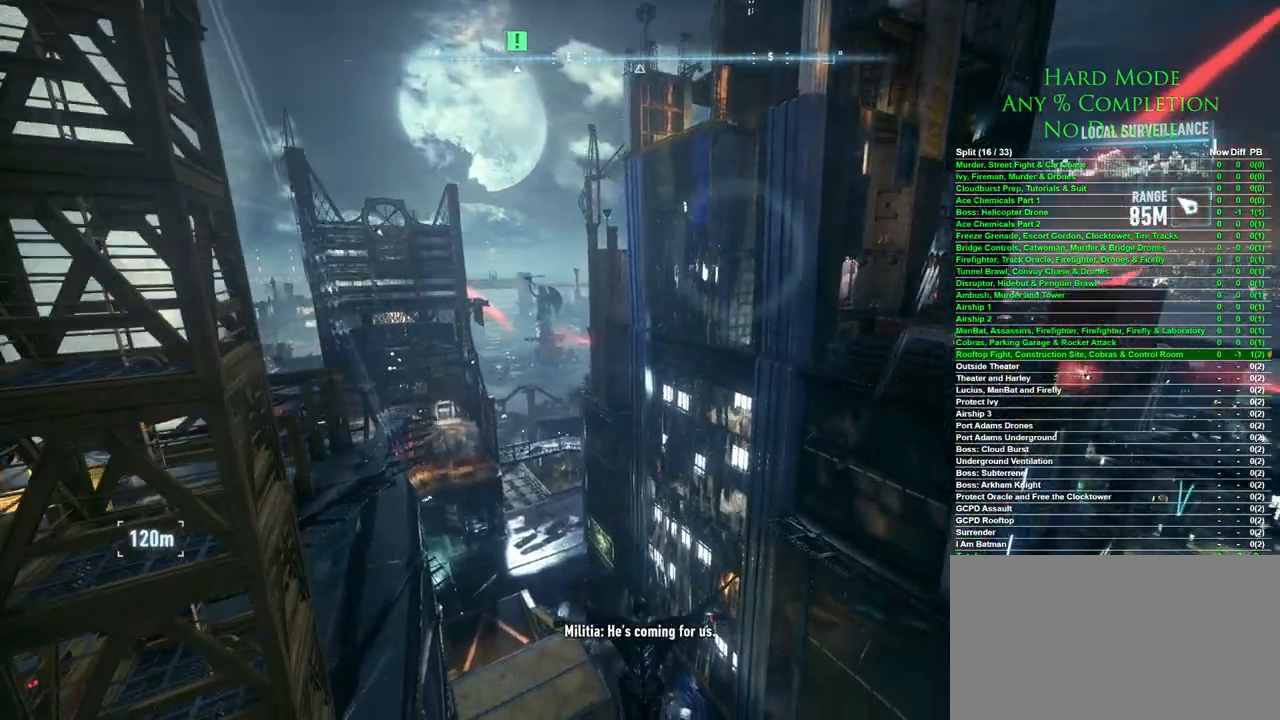
{"keys": ["space"], "mouse": [], "events": []}
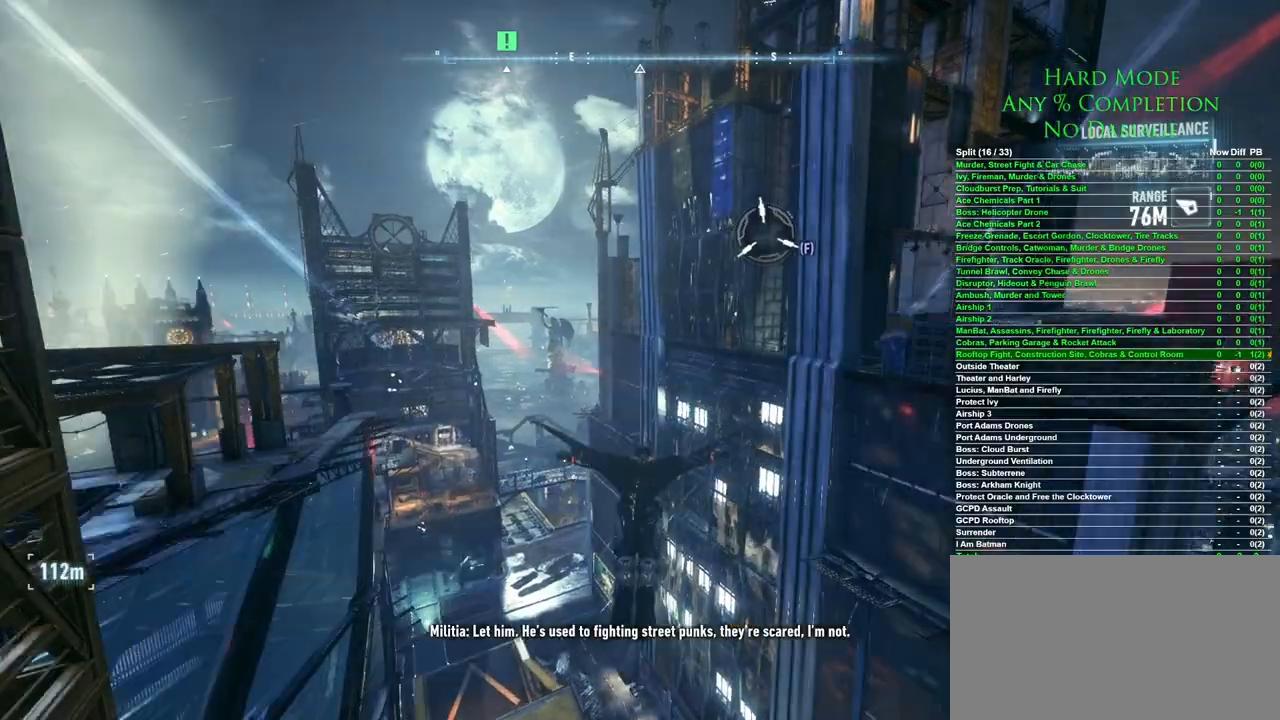
{"keys": ["space"], "mouse": [], "events": []}
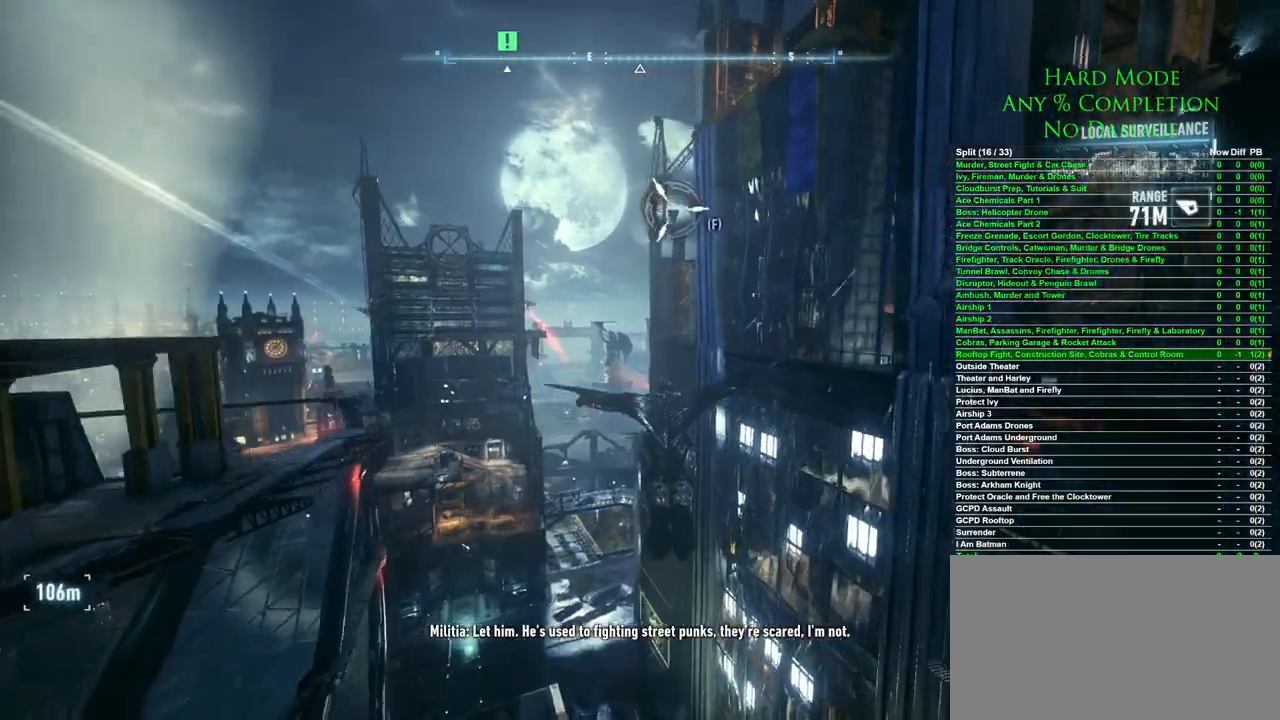
{"keys": ["space"], "mouse": [], "events": []}
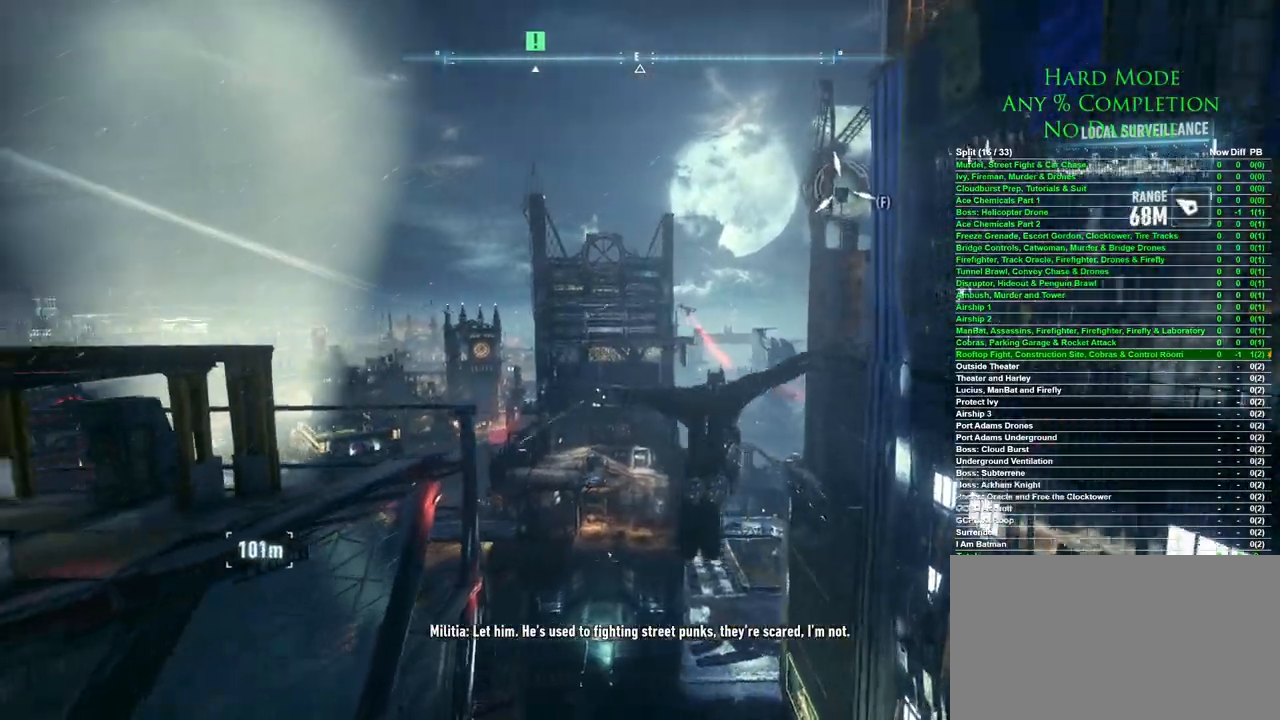
{"keys": ["space"], "mouse": [], "events": []}
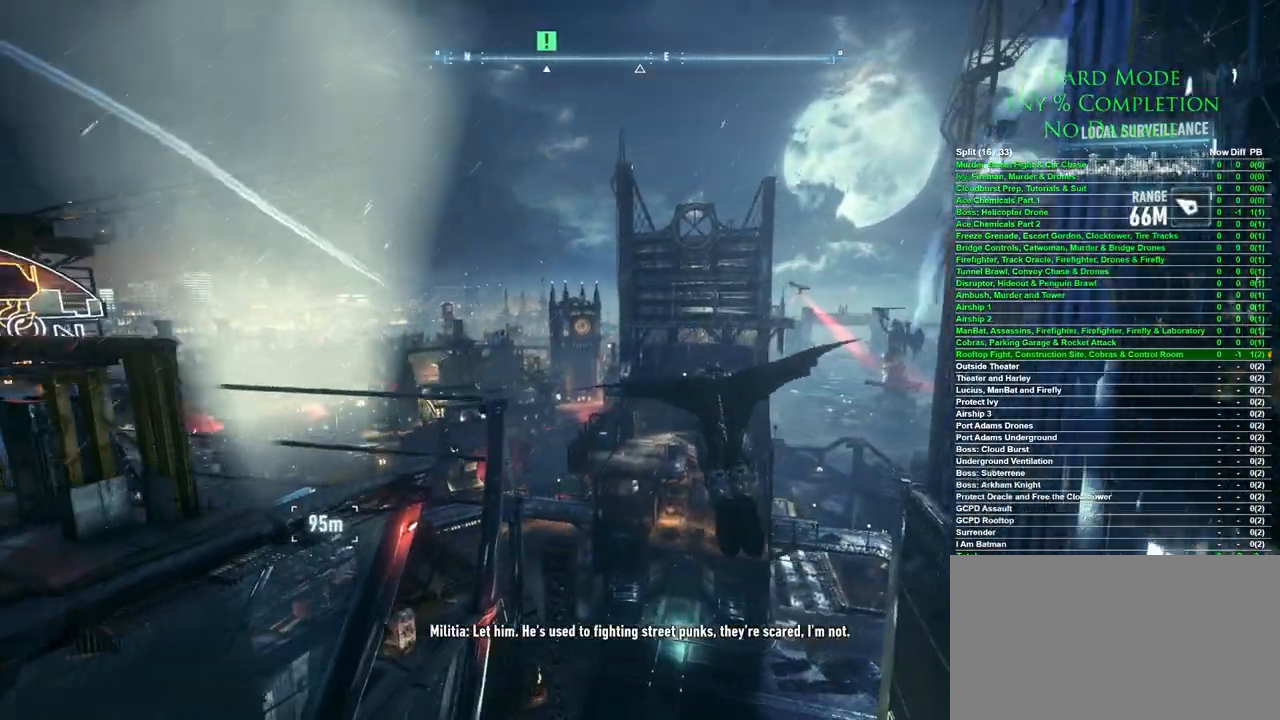
{"keys": ["space"], "mouse": [], "events": []}
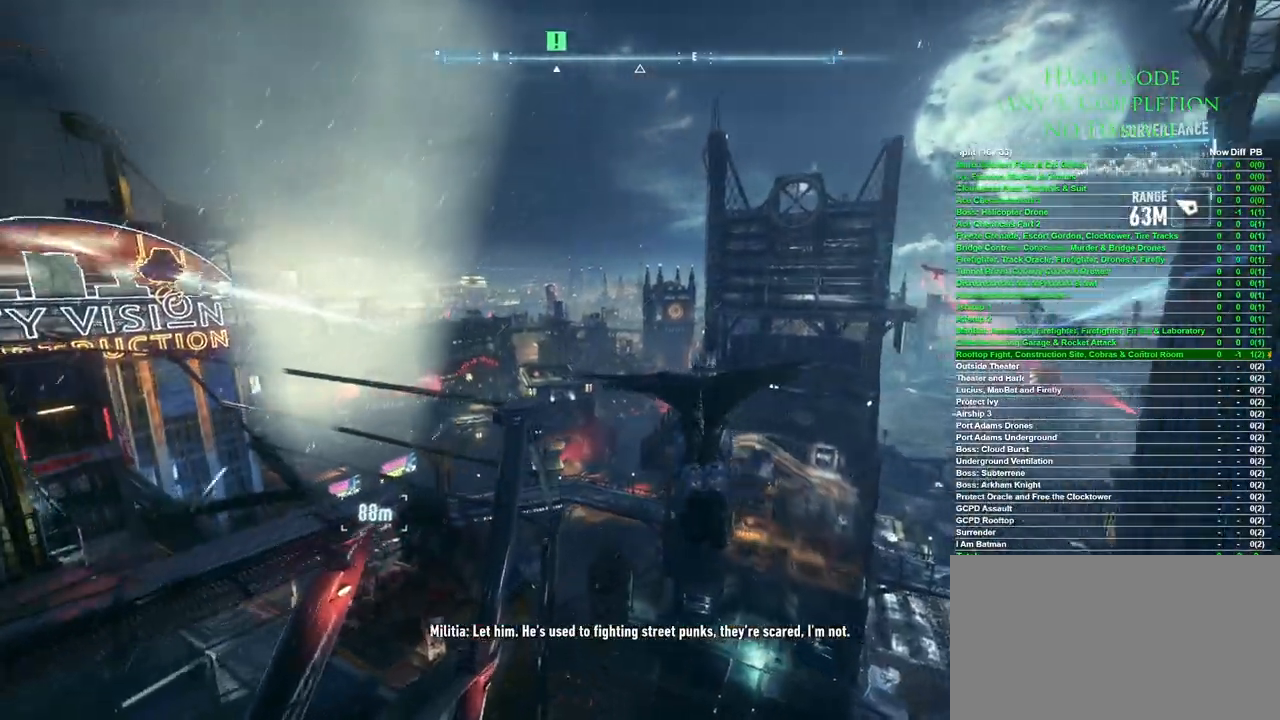
{"keys": ["space"], "mouse": [], "events": []}
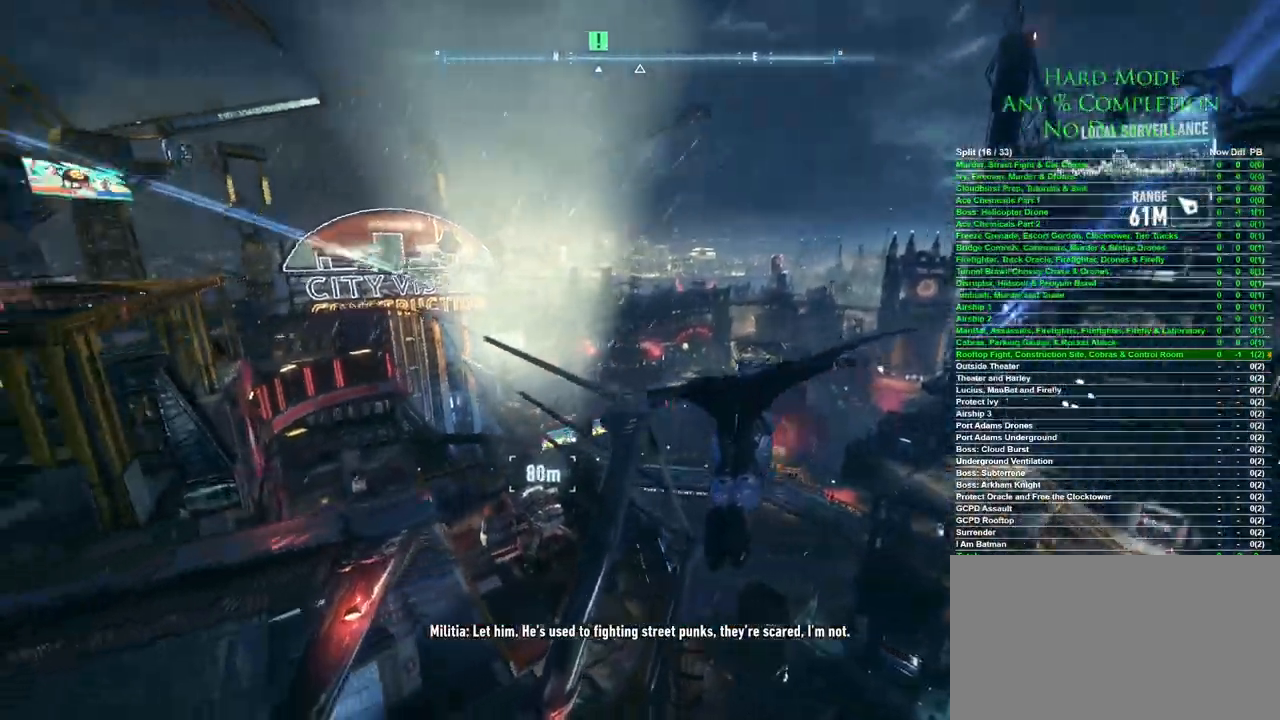
{"keys": ["space"], "mouse": [], "events": []}
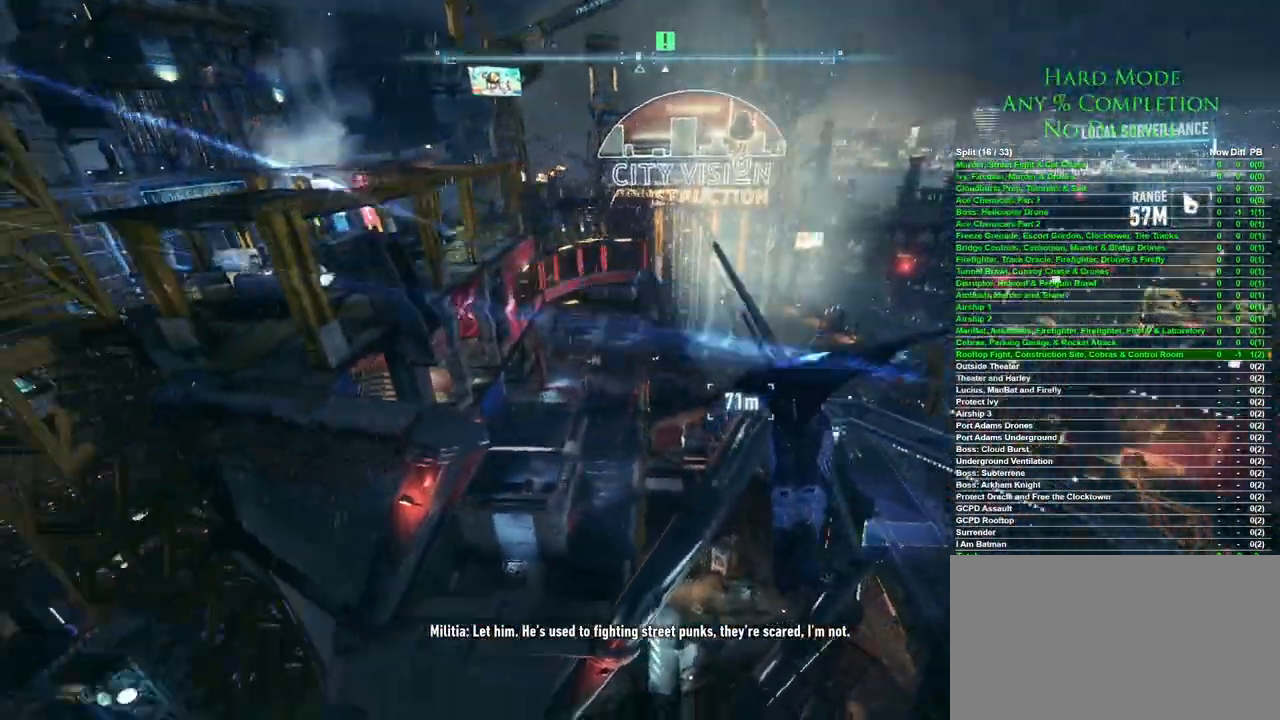
{"keys": ["space"], "mouse": [], "events": []}
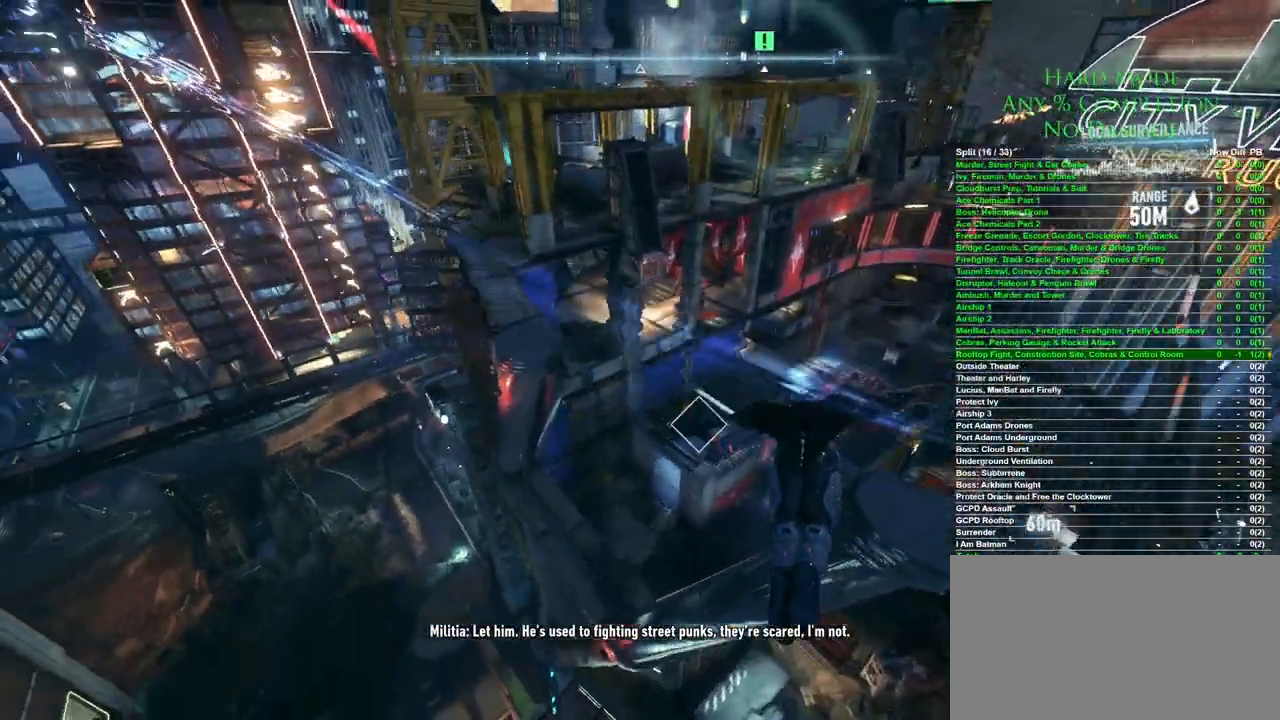
{"keys": ["space"], "mouse": [], "events": []}
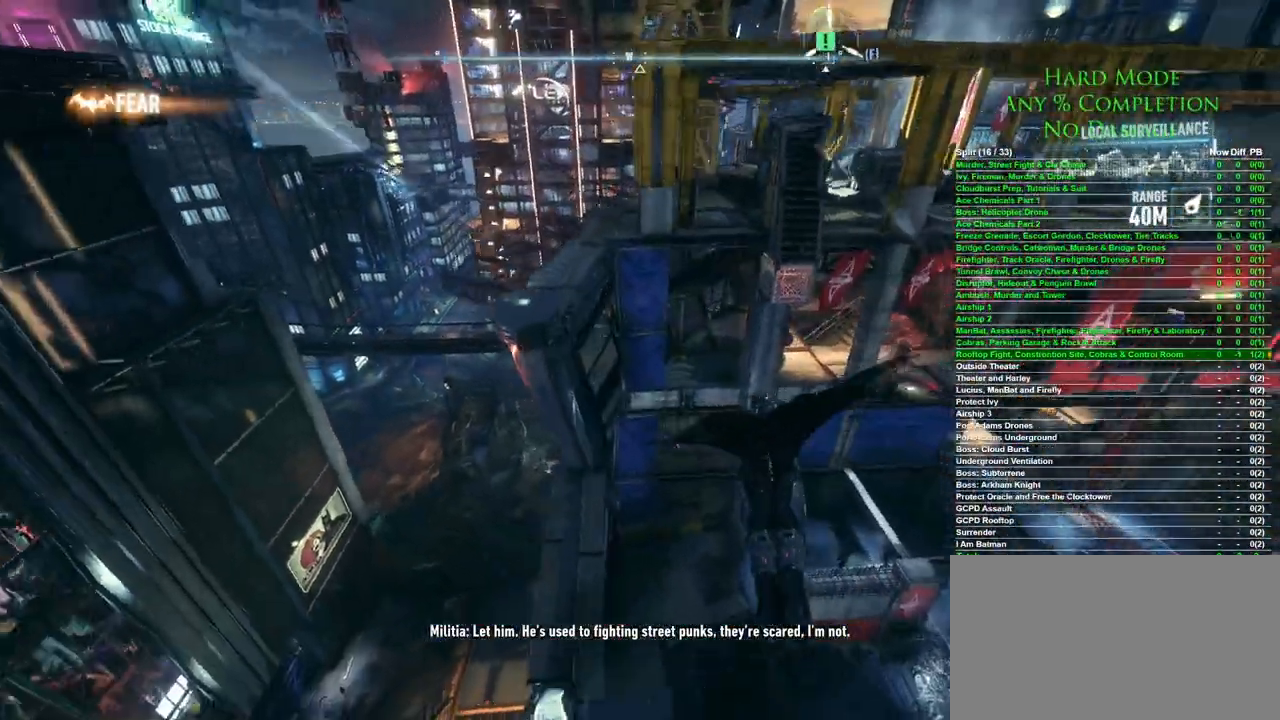
{"keys": ["space"], "mouse": [], "events": []}
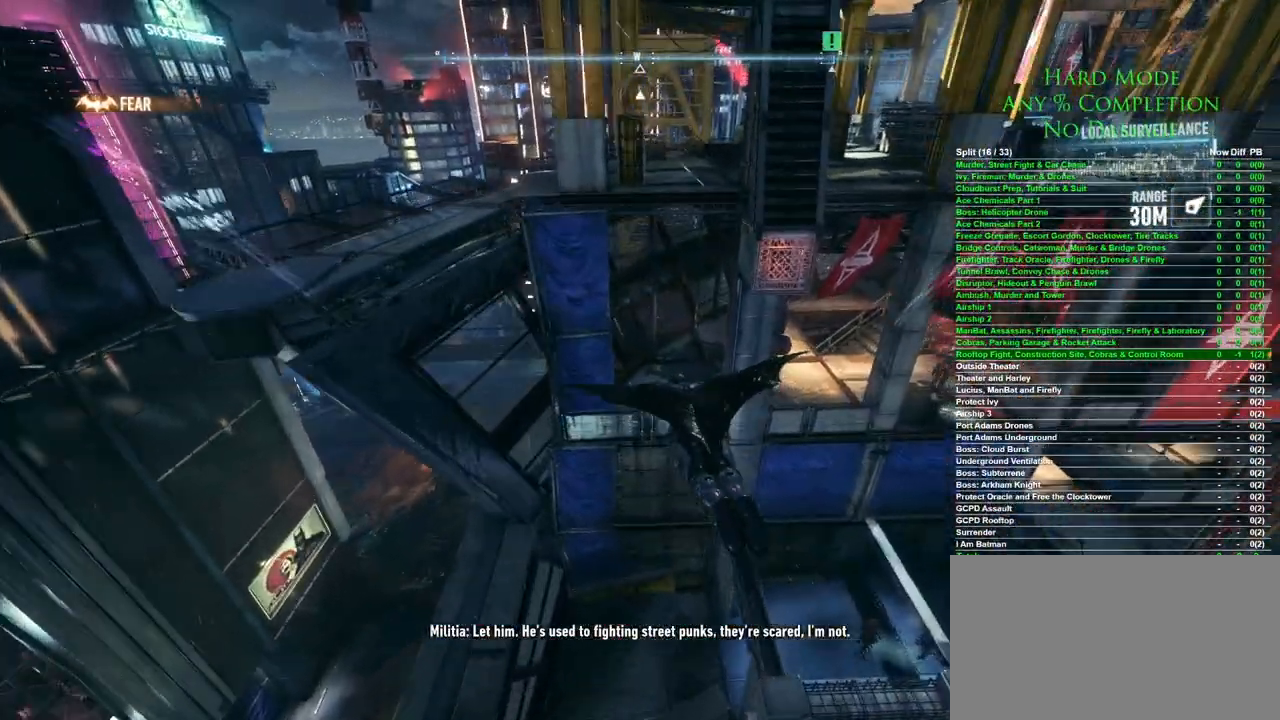
{"keys": ["space"], "mouse": [], "events": []}
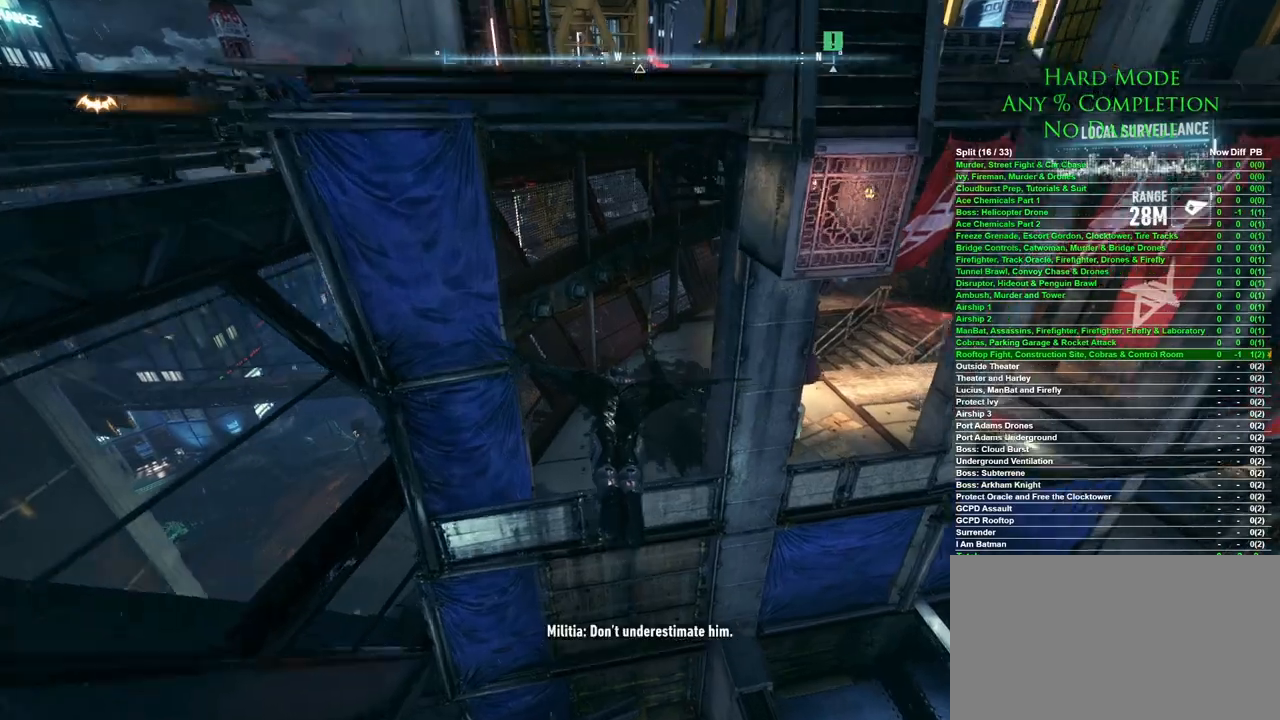
{"keys": [], "mouse": [], "events": [[50, "space", "up"]]}